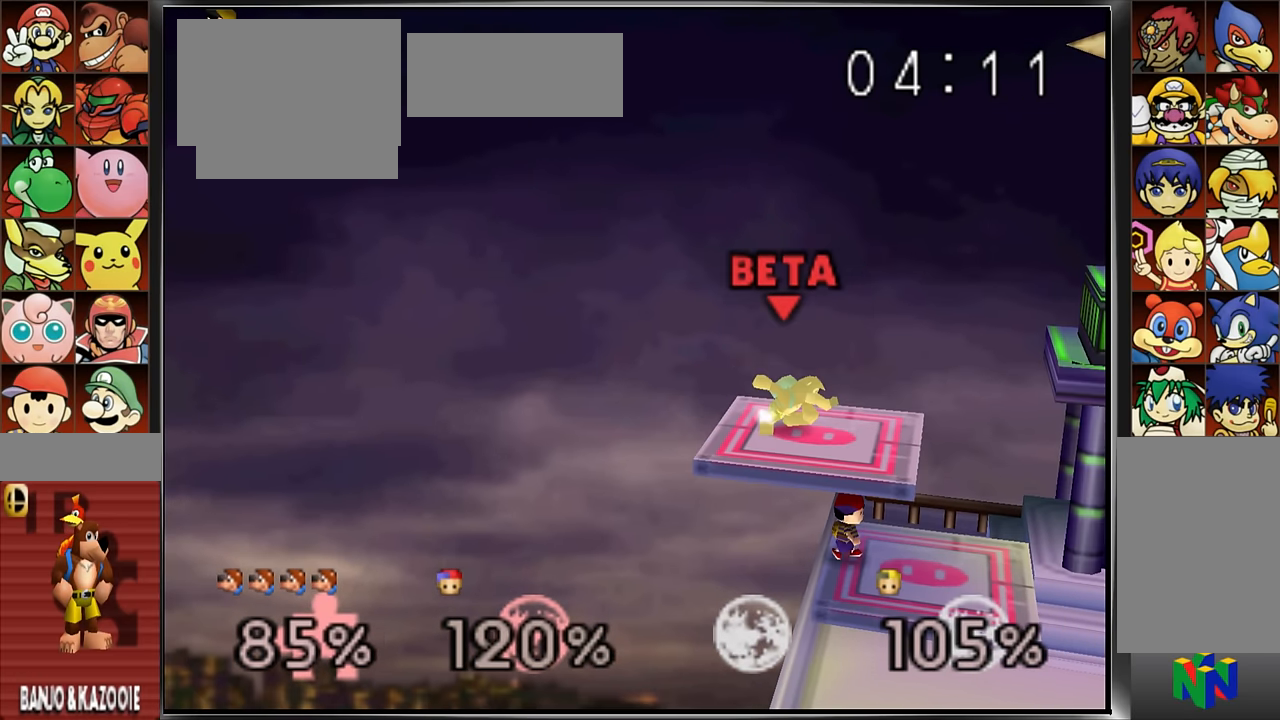
Gameplay with a controller (Nintendo layout); each line is a JSON object with the inputs held at the frame after it. "button_events" lists button changes between this image and that frame as [ms after this image, input, new state], when the widget could be followed in between (sticks are given only as held states). Not read: B C_DOWN C_RIGHT C_UP DPAD_LEFT DPAD_RIGHT DPAD_UP L3 R3 Z.
{"buttons": [], "left_stick": "left", "button_events": [[234, "R1", "down"], [367, "R1", "up"]]}
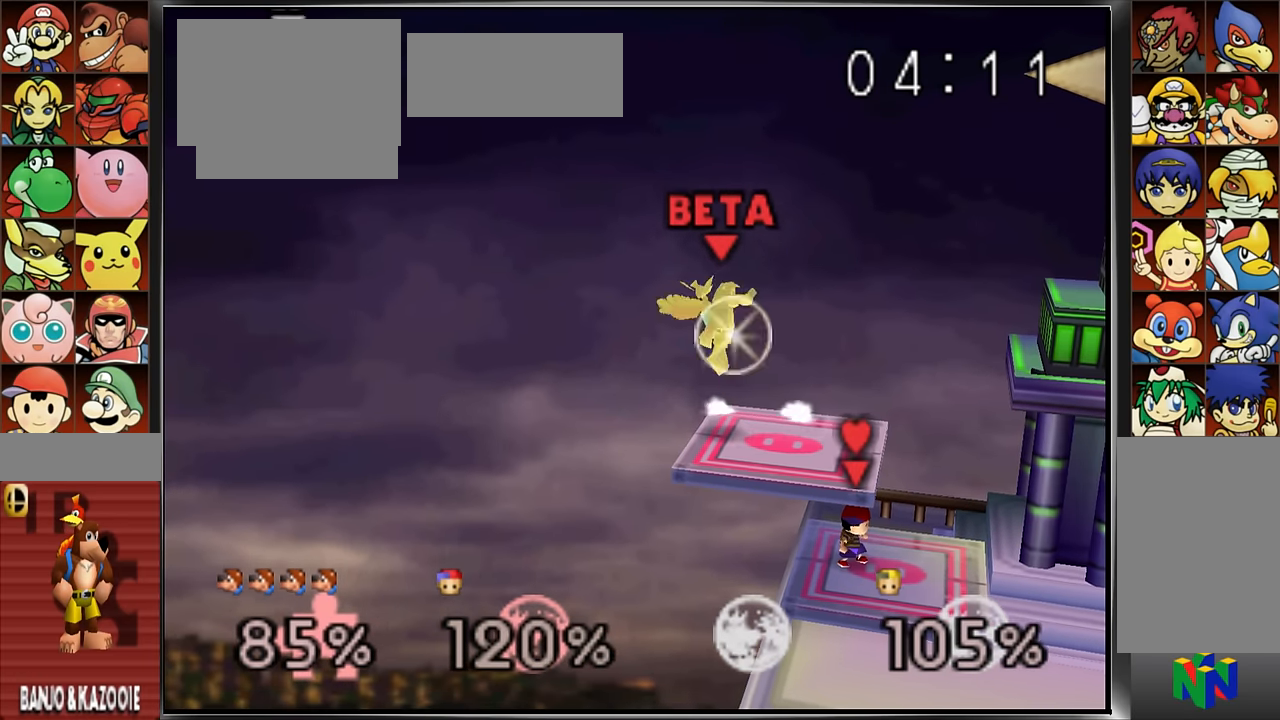
{"buttons": [], "left_stick": "down", "button_events": []}
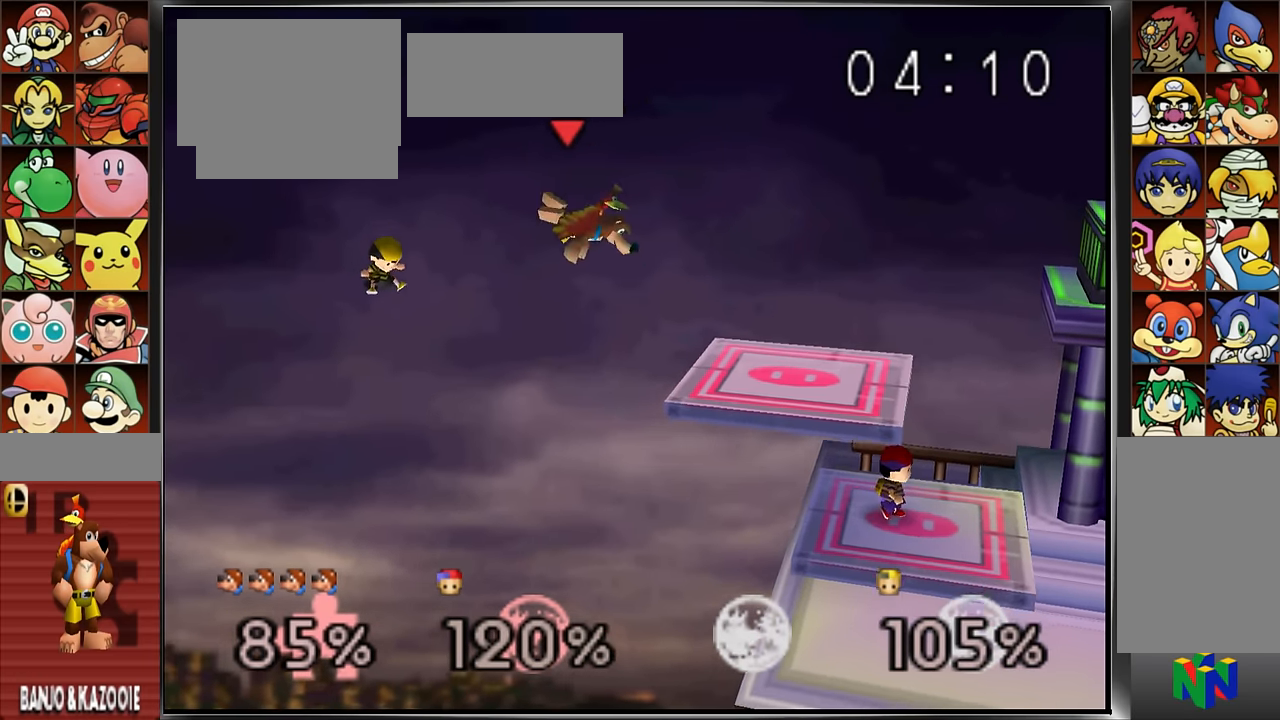
{"buttons": ["A"], "left_stick": "down", "button_events": [[434, "A", "down"]]}
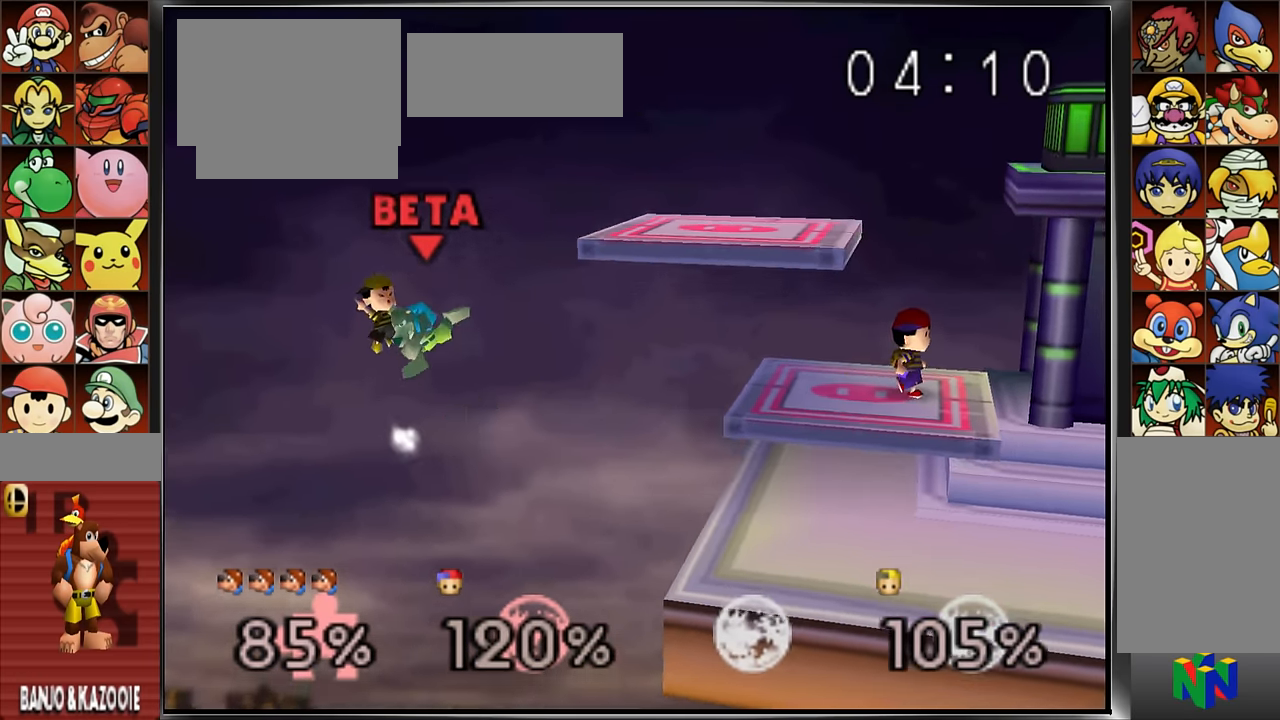
{"buttons": [], "left_stick": "right", "button_events": [[16, "A", "up"]]}